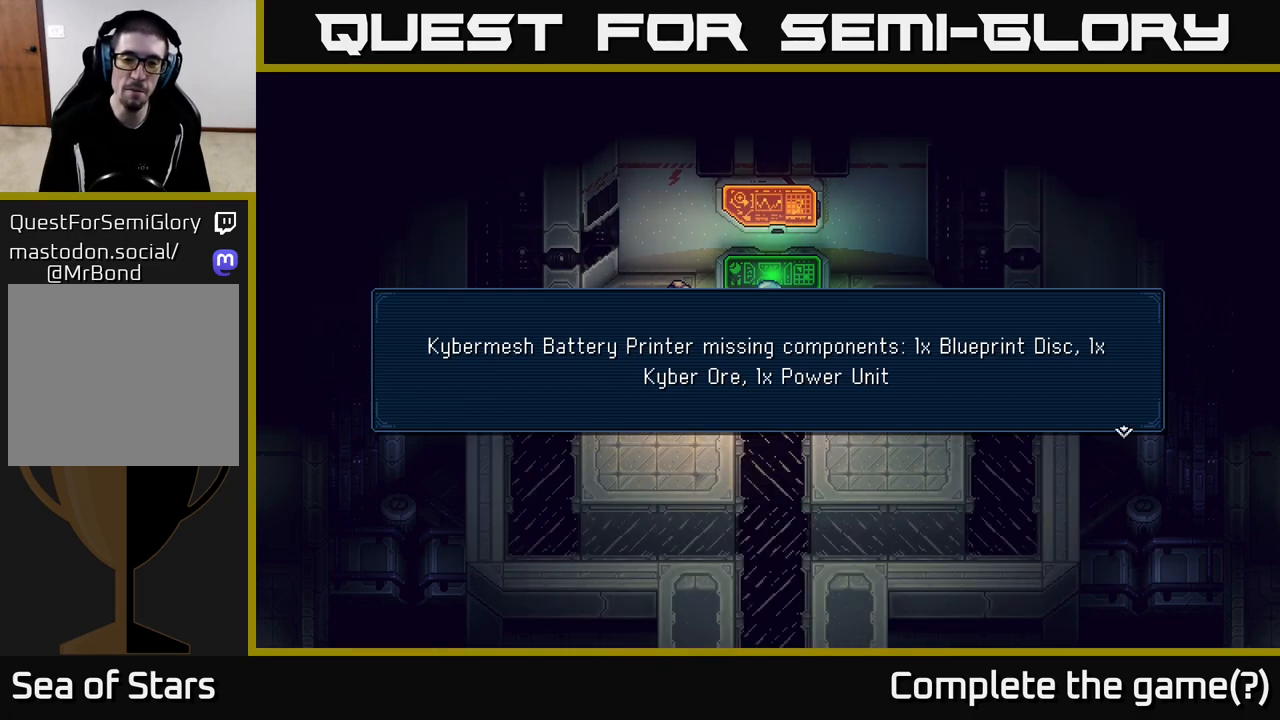
Gameplay with a controller (Xbox layout); each line is a JSON object with the inputs held at the frame after it. "events" lists button and stick changes between this image and that frame as [ms after this image, input, new state], when the widget could be followed in between.
{"buttons": [], "left_stick": "center", "right_stick": "center", "events": [[350, "A", "down"], [450, "A", "up"]]}
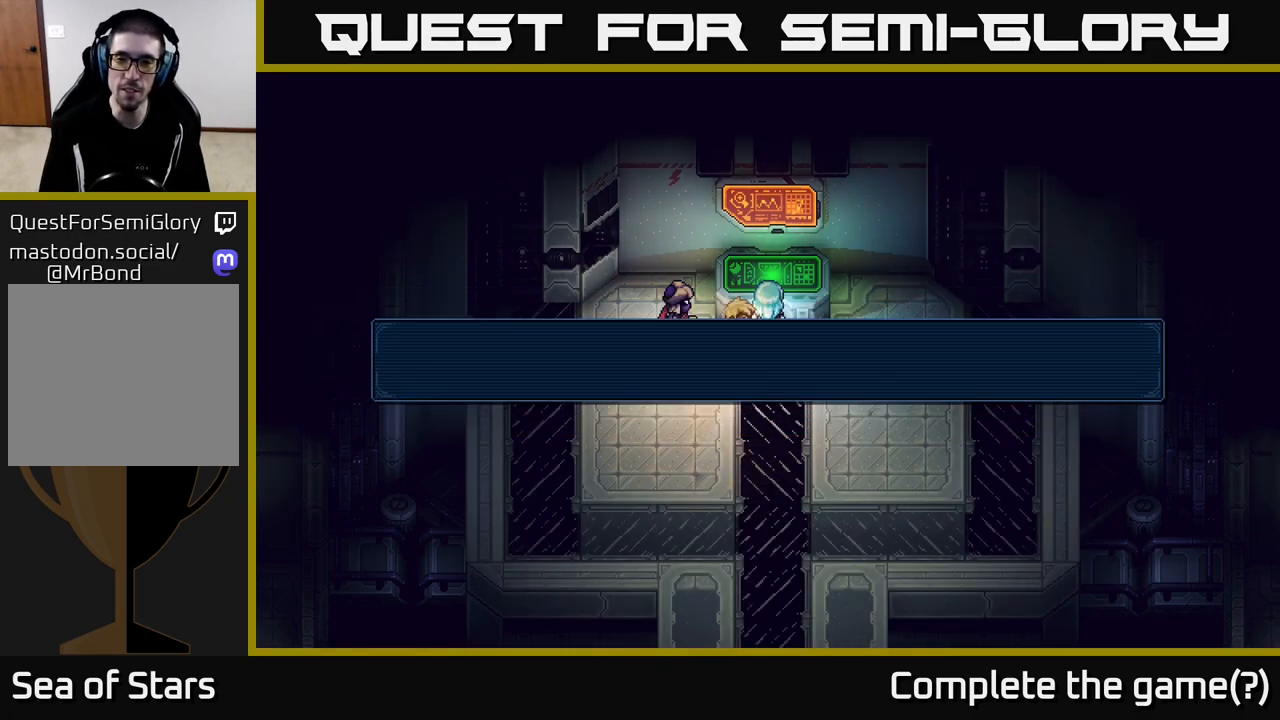
{"buttons": [], "left_stick": "right", "right_stick": "center", "events": [[167, "left_stick", "right"]]}
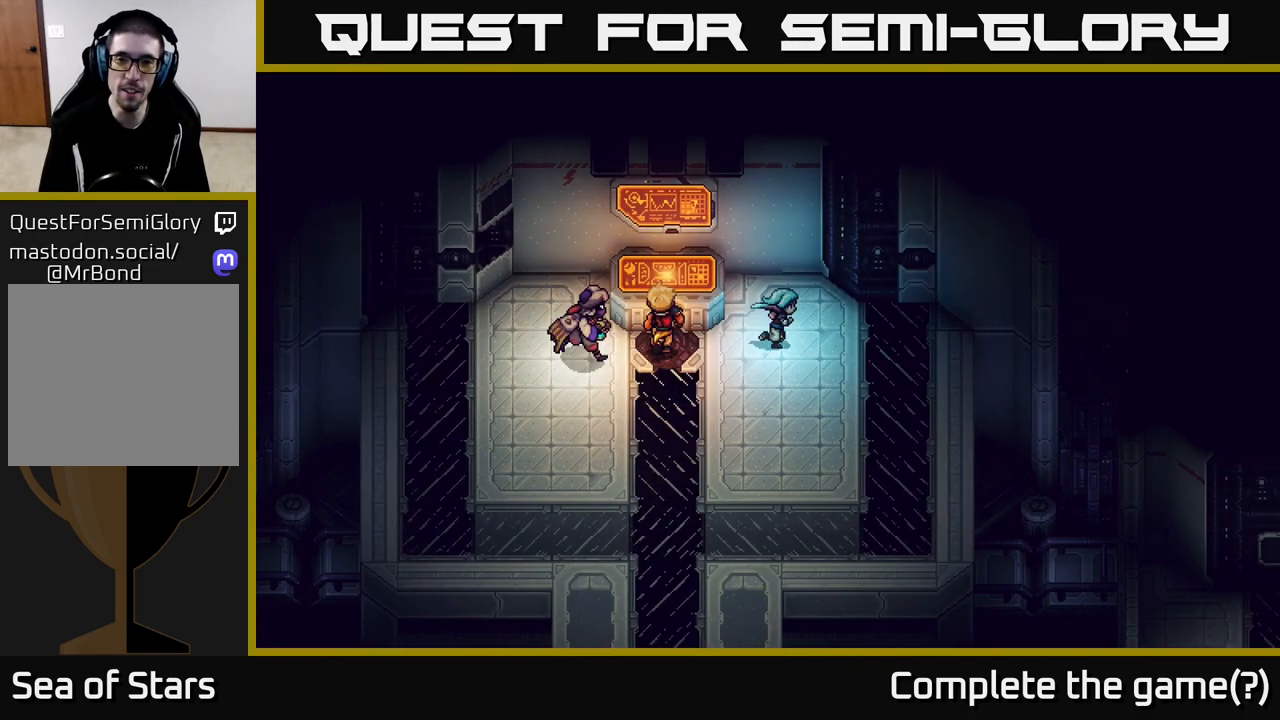
{"buttons": [], "left_stick": "up-right", "right_stick": "center", "events": [[483, "left_stick", "up-right"]]}
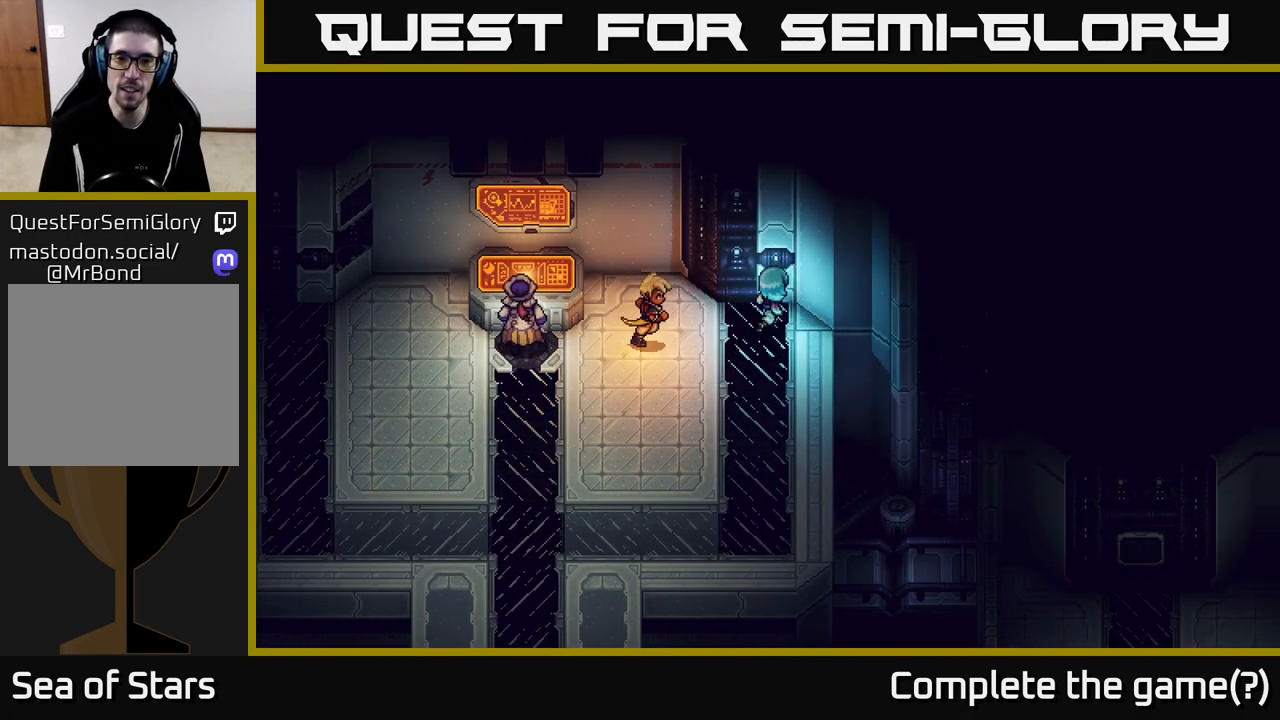
{"buttons": [], "left_stick": "down-left", "right_stick": "center", "events": [[100, "A", "down"], [100, "left_stick", "up"], [233, "A", "up"], [267, "left_stick", "left"], [350, "A", "down"], [367, "left_stick", "down-left"], [450, "A", "up"]]}
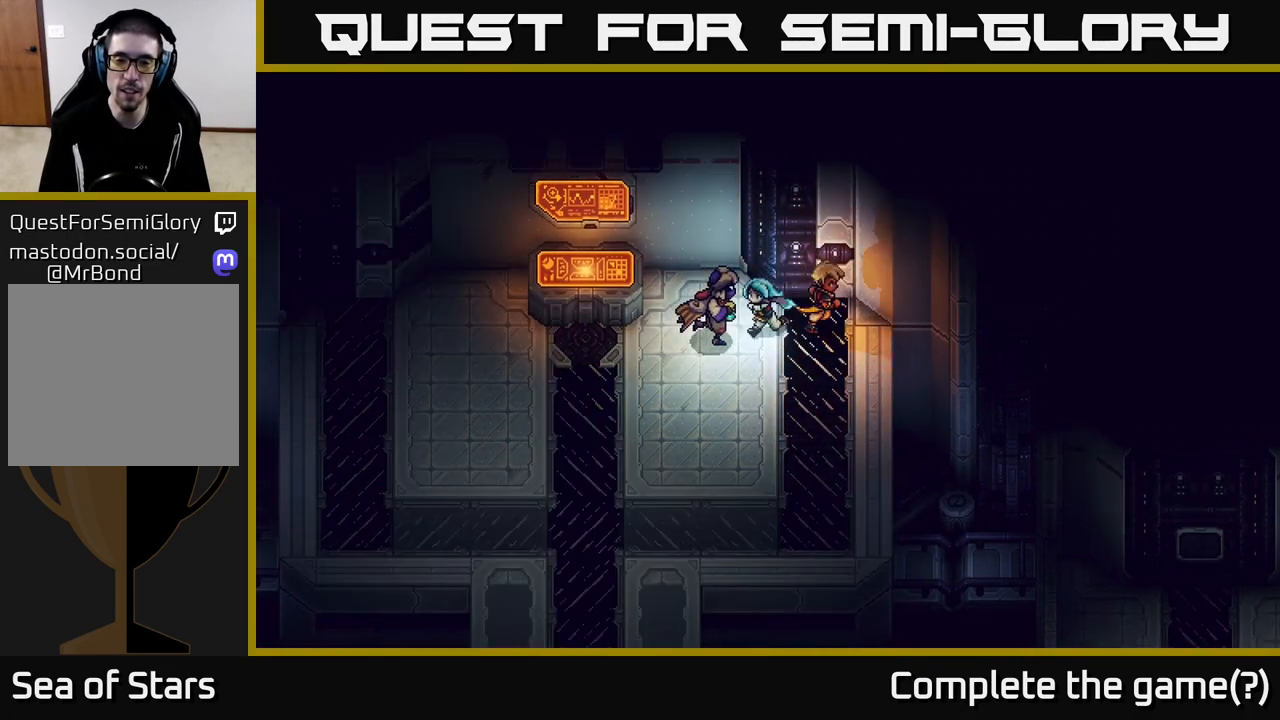
{"buttons": [], "left_stick": "down-left", "right_stick": "center", "events": []}
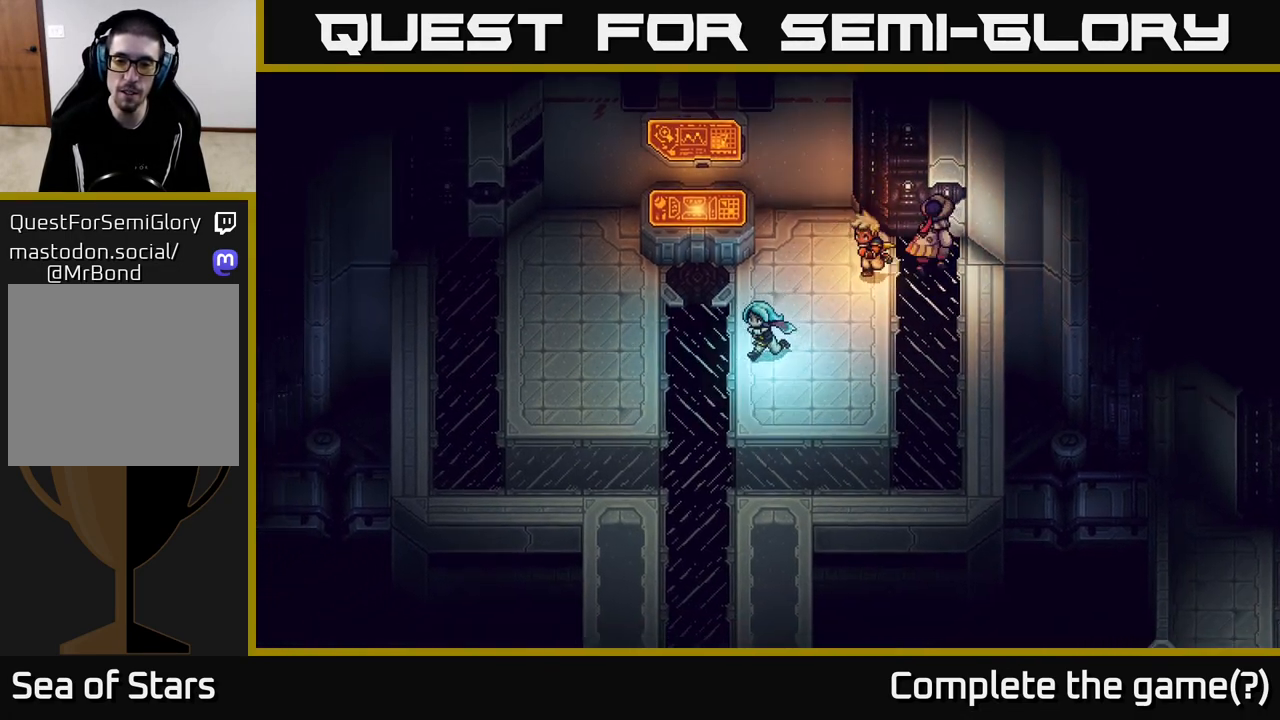
{"buttons": [], "left_stick": "down-left", "right_stick": "center", "events": []}
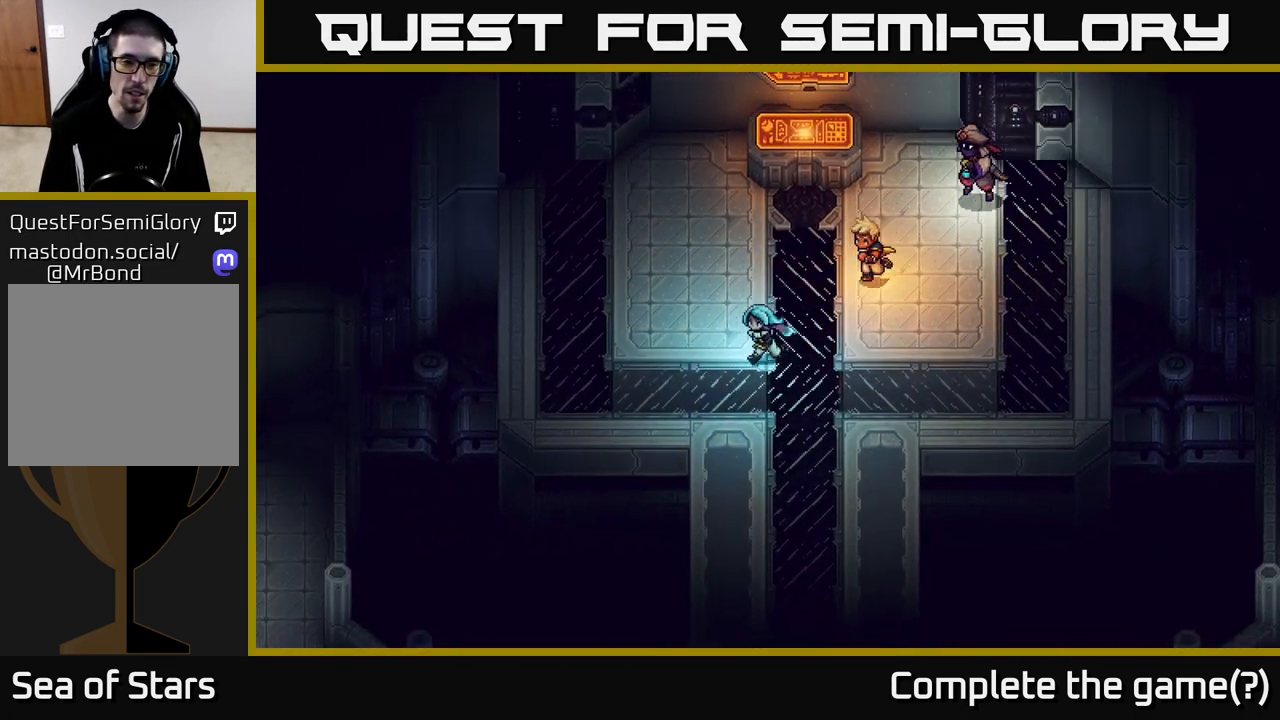
{"buttons": [], "left_stick": "down", "right_stick": "center", "events": [[217, "left_stick", "down-right"], [500, "left_stick", "down"]]}
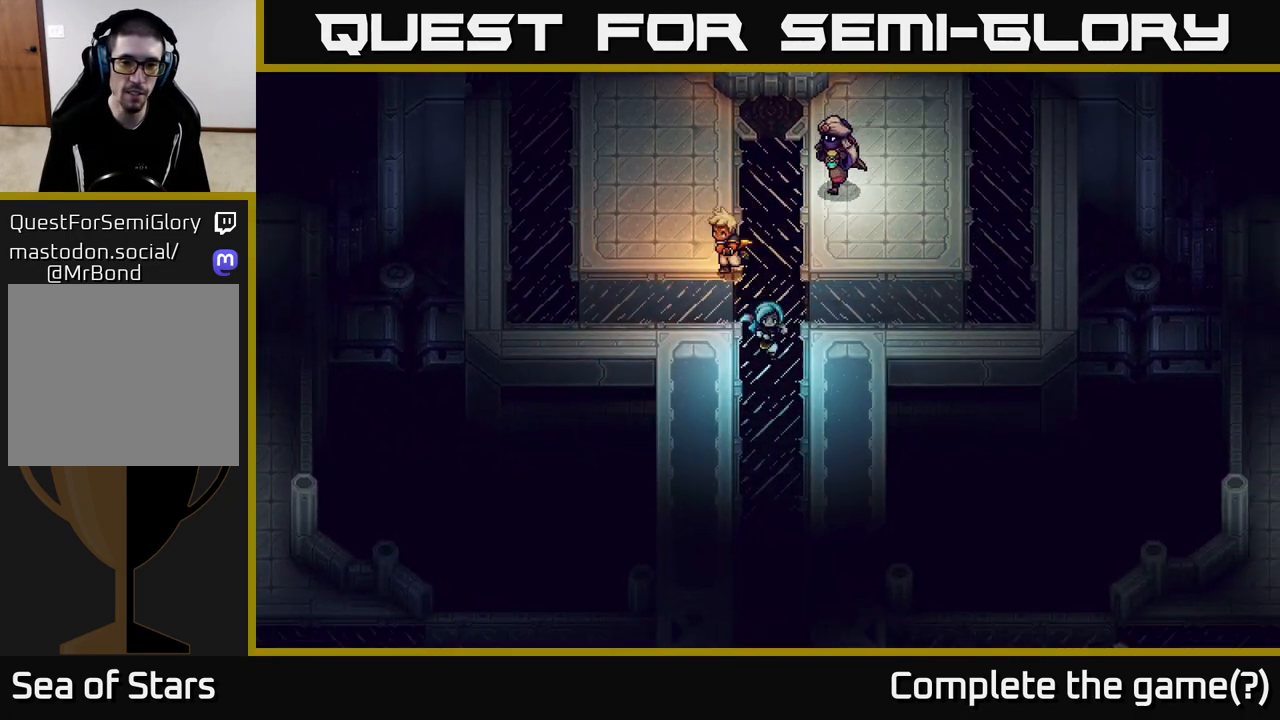
{"buttons": [], "left_stick": "down", "right_stick": "center", "events": []}
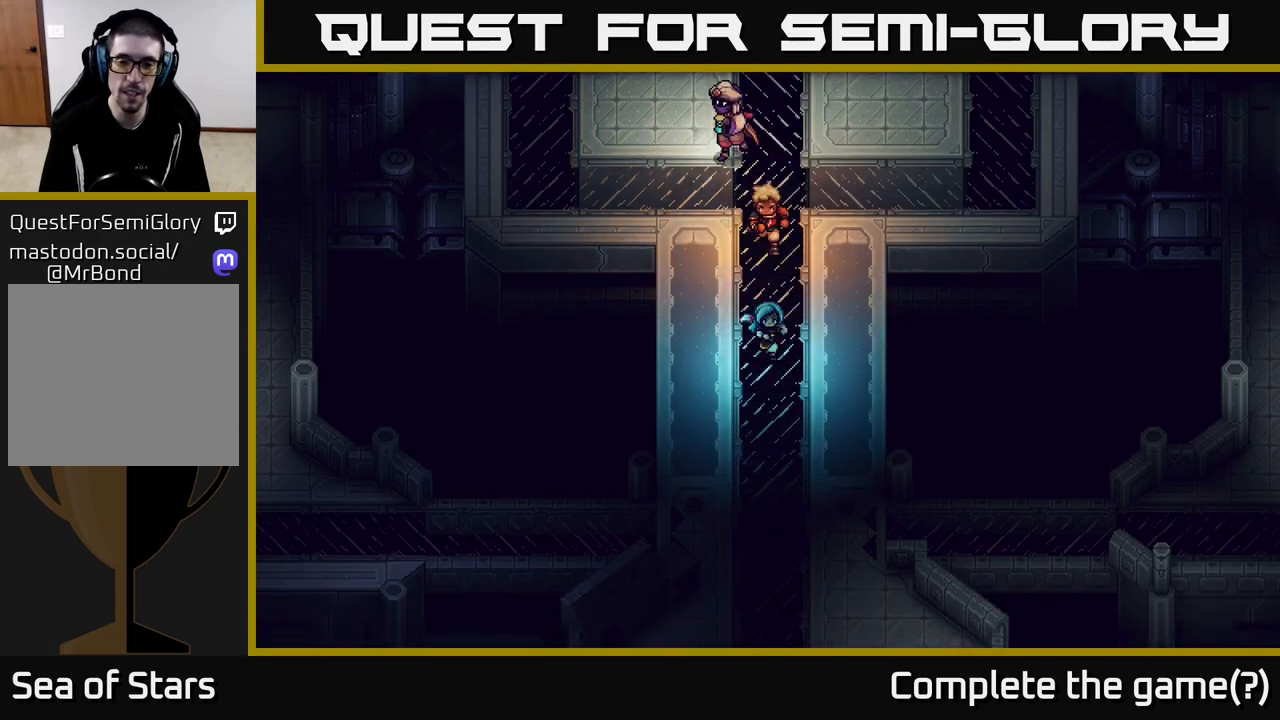
{"buttons": [], "left_stick": "down", "right_stick": "center", "events": []}
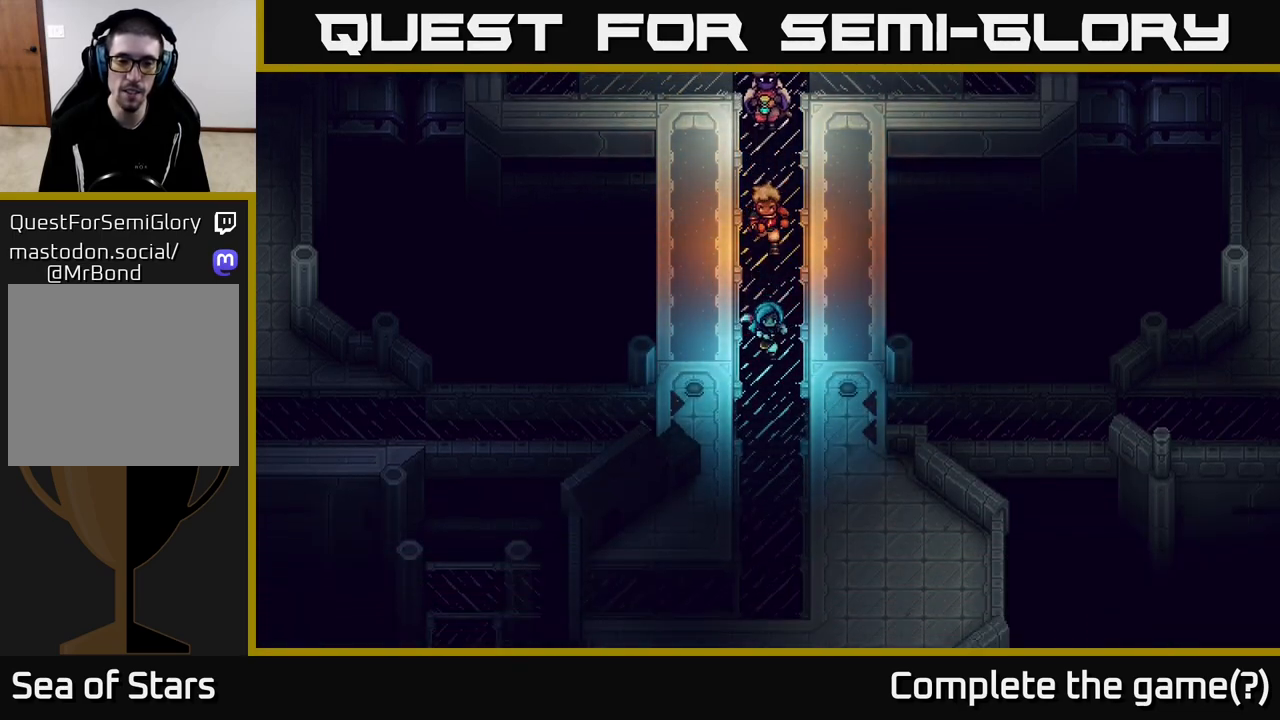
{"buttons": [], "left_stick": "down", "right_stick": "center", "events": [[117, "left_stick", "down-right"], [217, "left_stick", "down"]]}
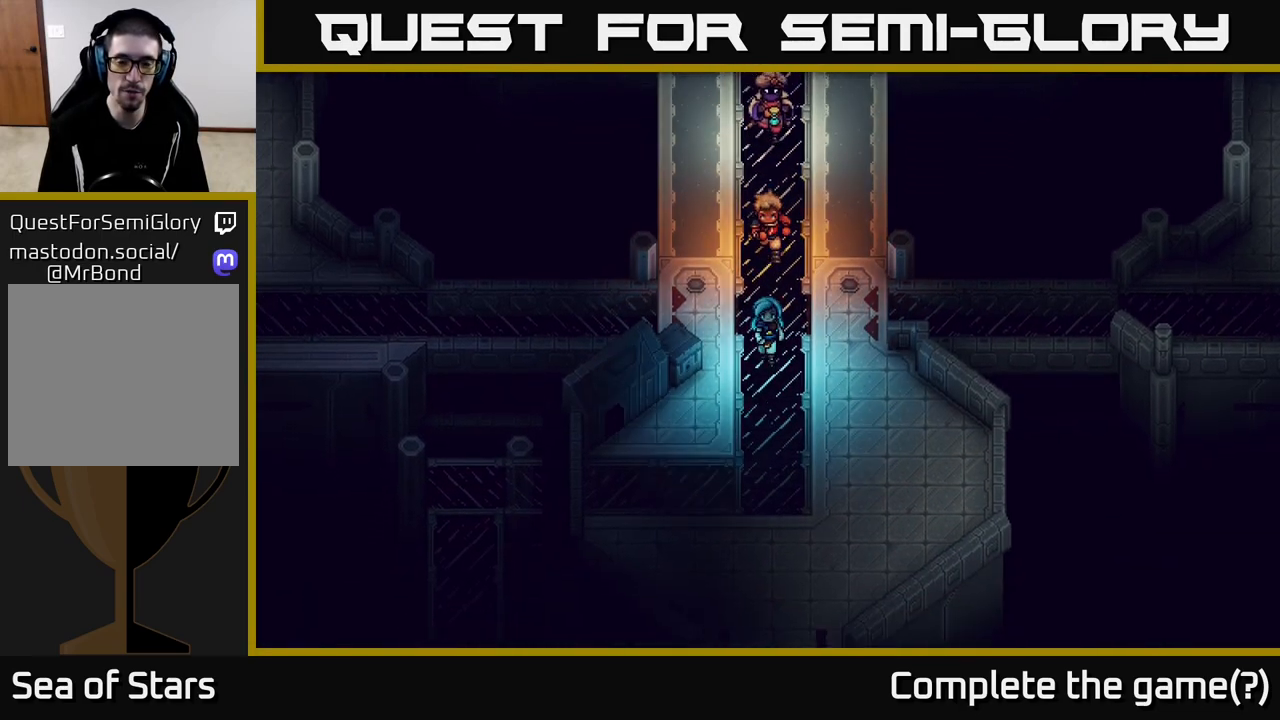
{"buttons": [], "left_stick": "down", "right_stick": "center", "events": []}
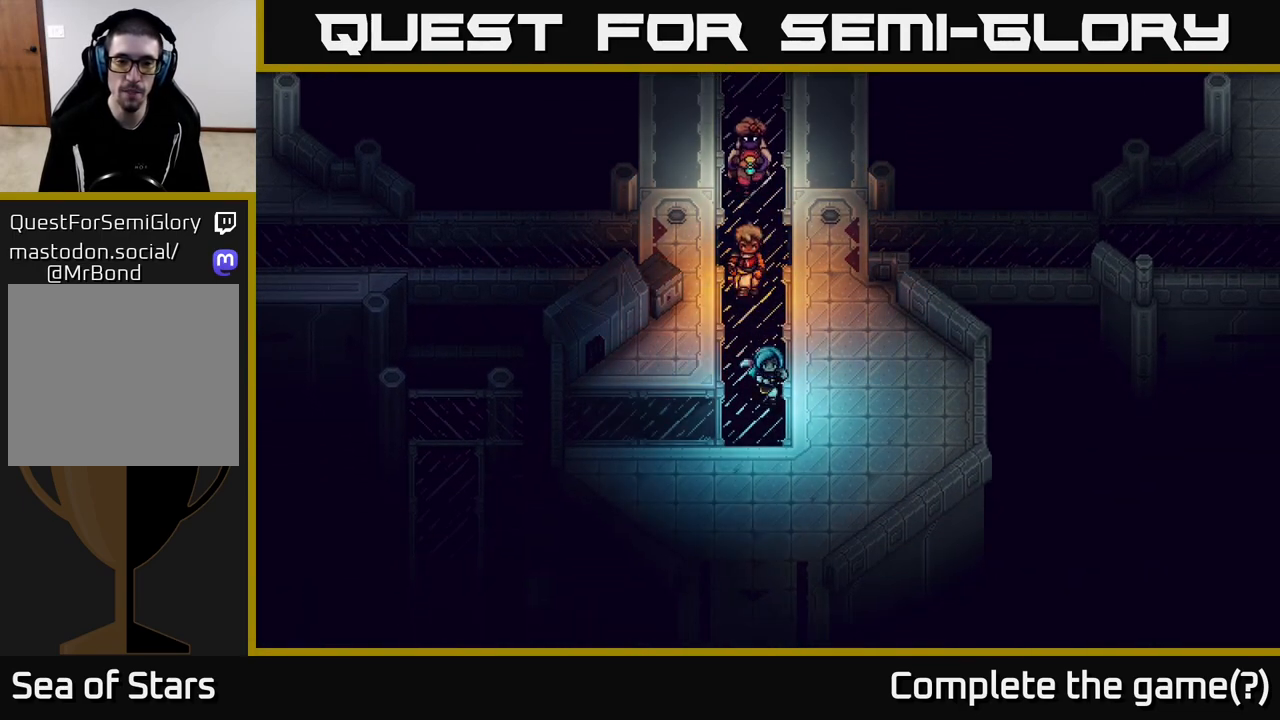
{"buttons": [], "left_stick": "down", "right_stick": "center", "events": []}
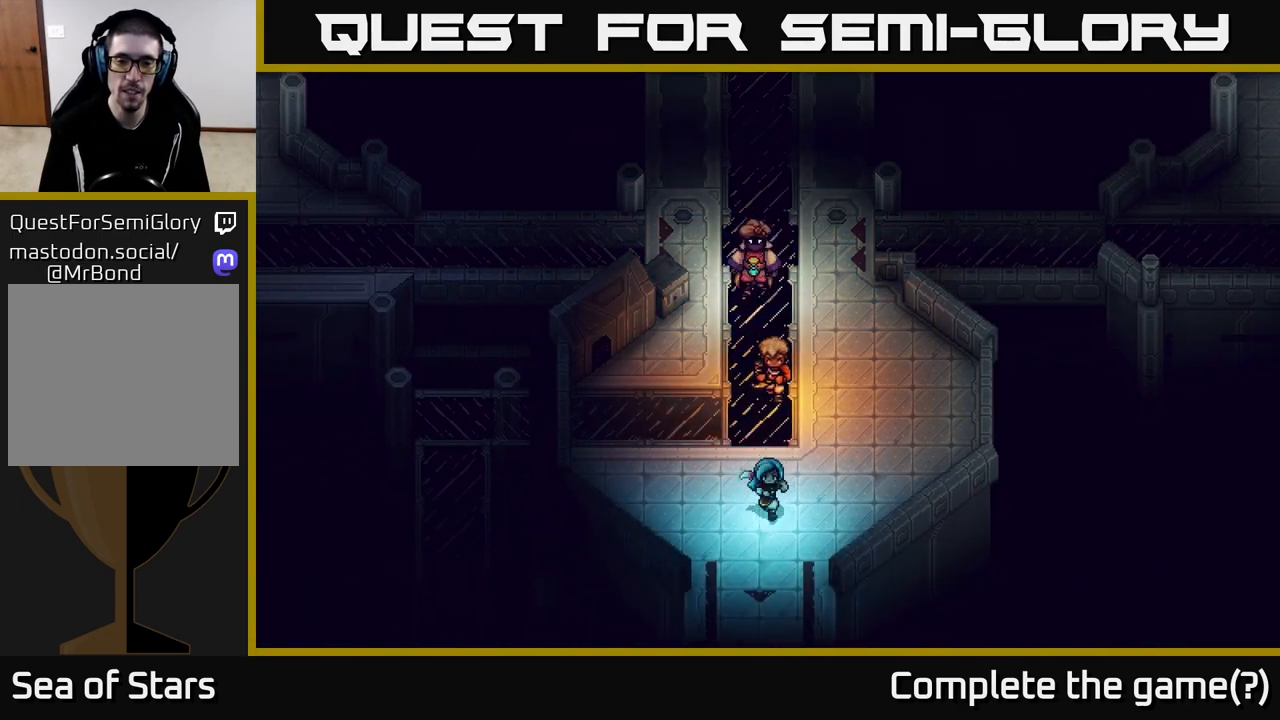
{"buttons": [], "left_stick": "down", "right_stick": "center", "events": []}
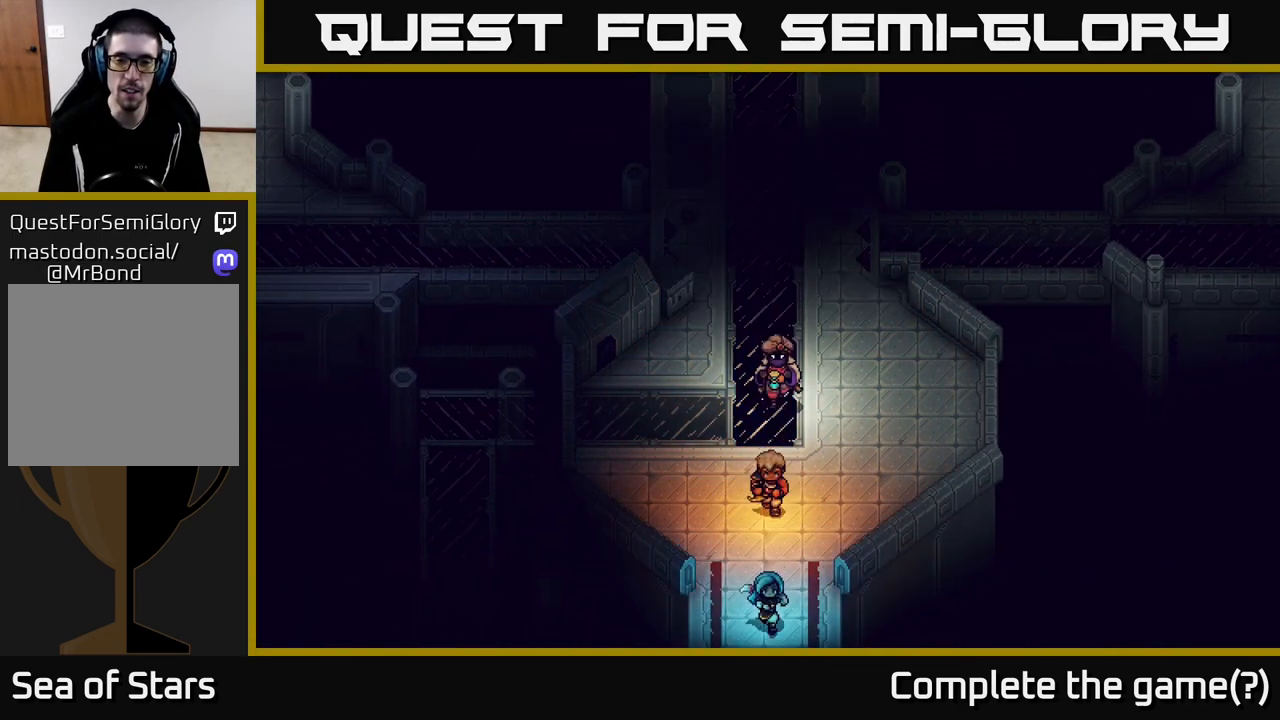
{"buttons": [], "left_stick": "down", "right_stick": "center", "events": []}
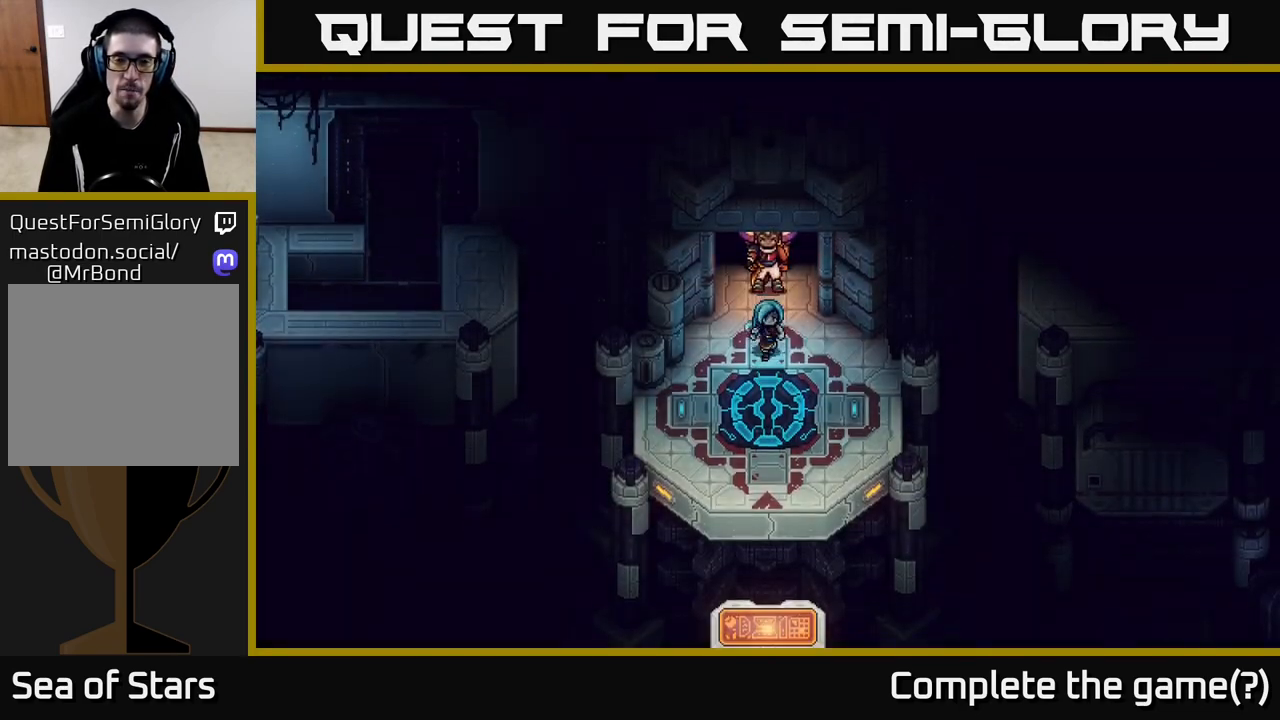
{"buttons": [], "left_stick": "down", "right_stick": "center", "events": []}
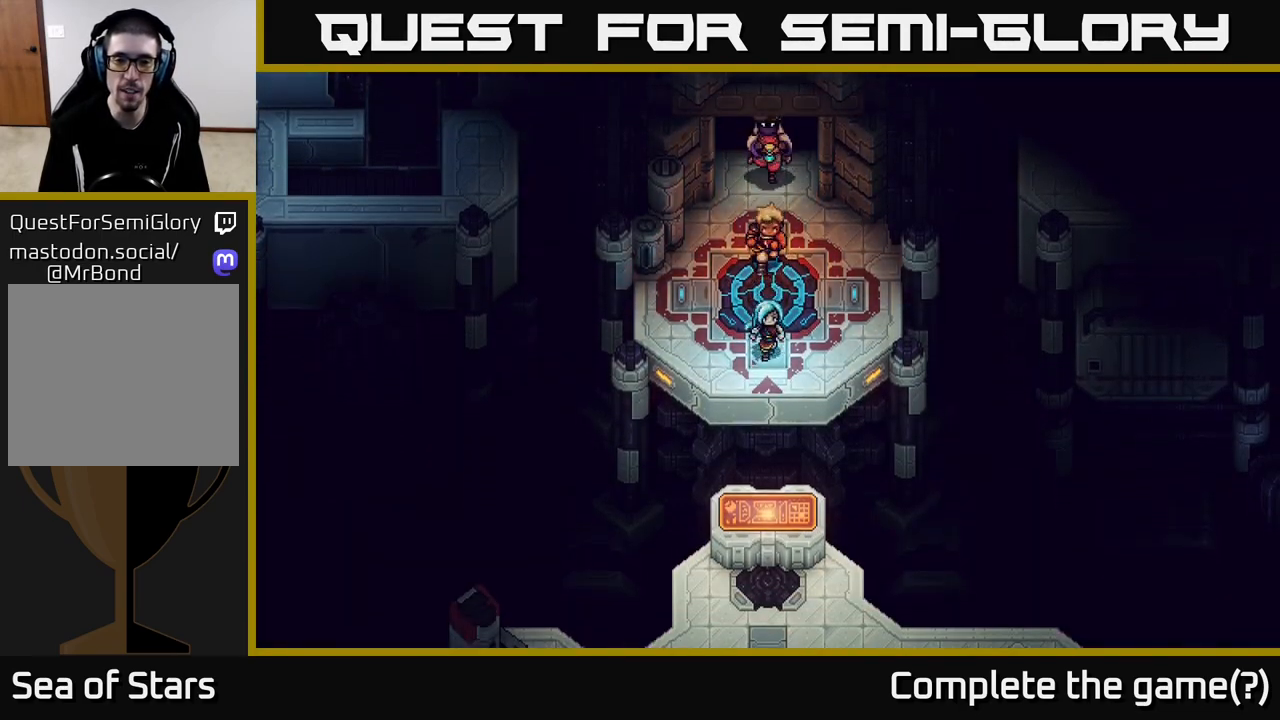
{"buttons": [], "left_stick": "center", "right_stick": "center", "events": [[50, "left_stick", "center"], [117, "left_stick", "up"], [317, "A", "down"], [367, "left_stick", "center"], [467, "A", "up"]]}
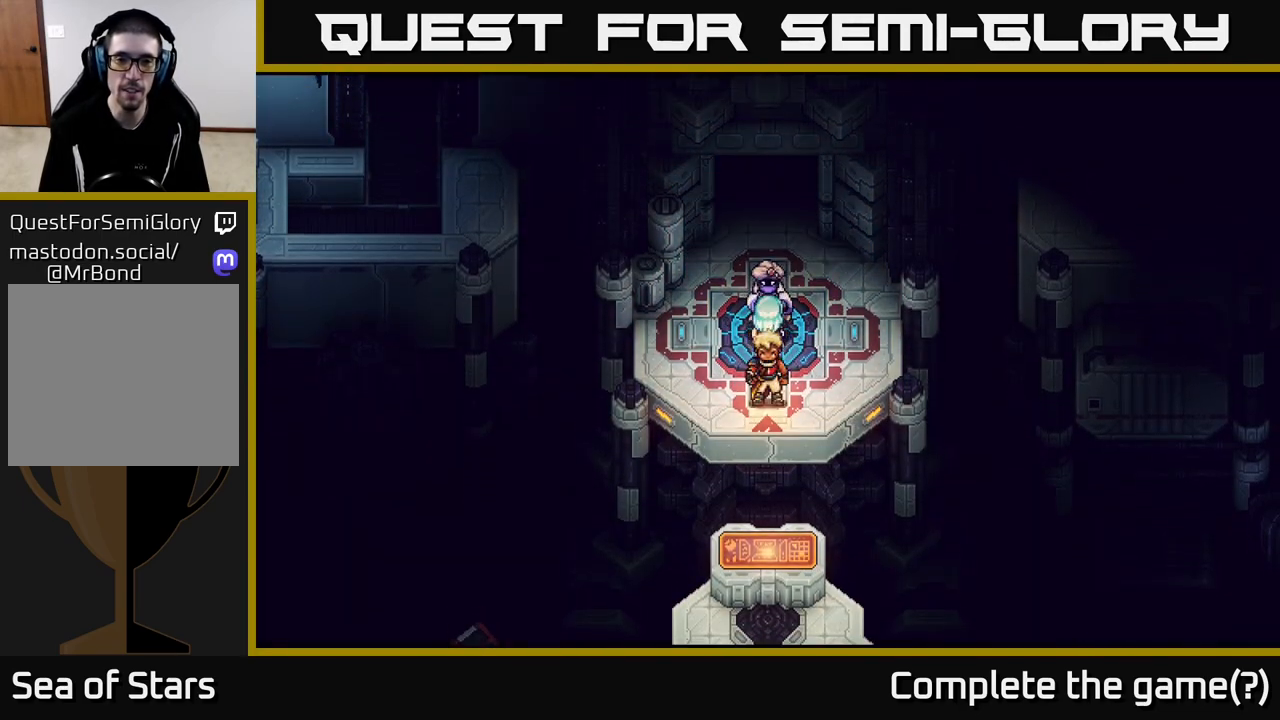
{"buttons": [], "left_stick": "center", "right_stick": "center", "events": []}
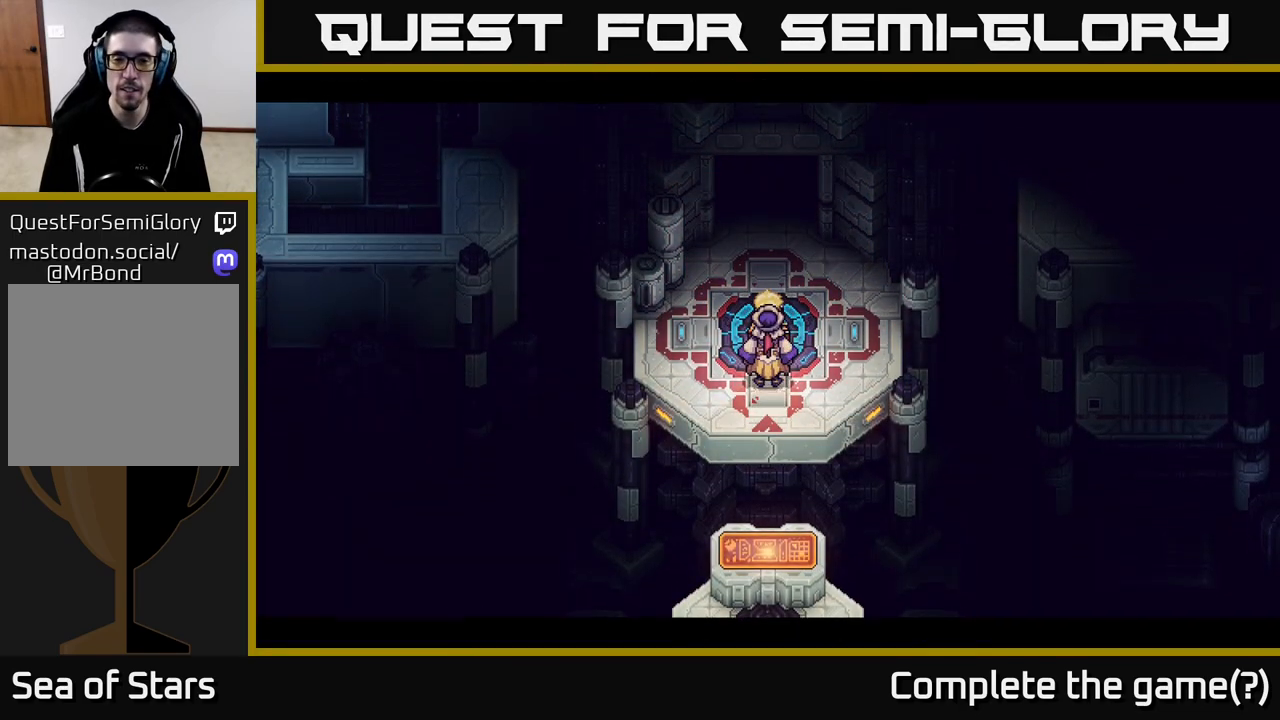
{"buttons": [], "left_stick": "center", "right_stick": "center", "events": []}
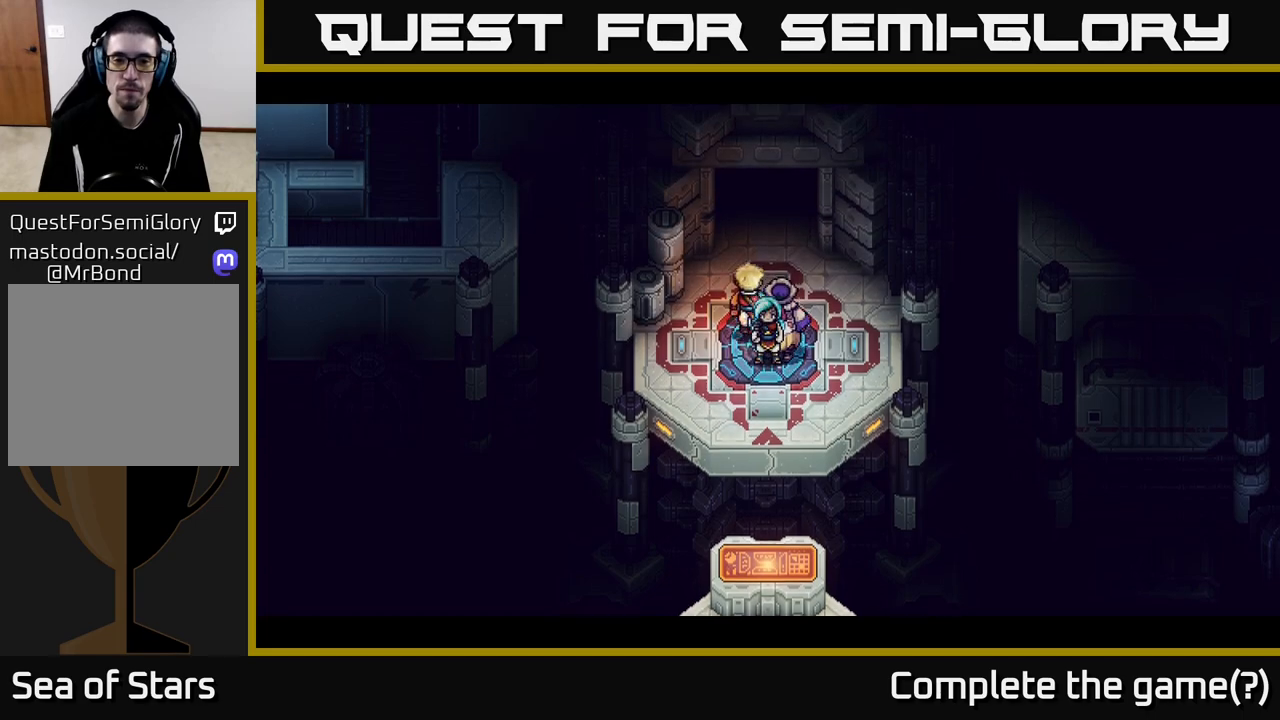
{"buttons": [], "left_stick": "center", "right_stick": "center", "events": []}
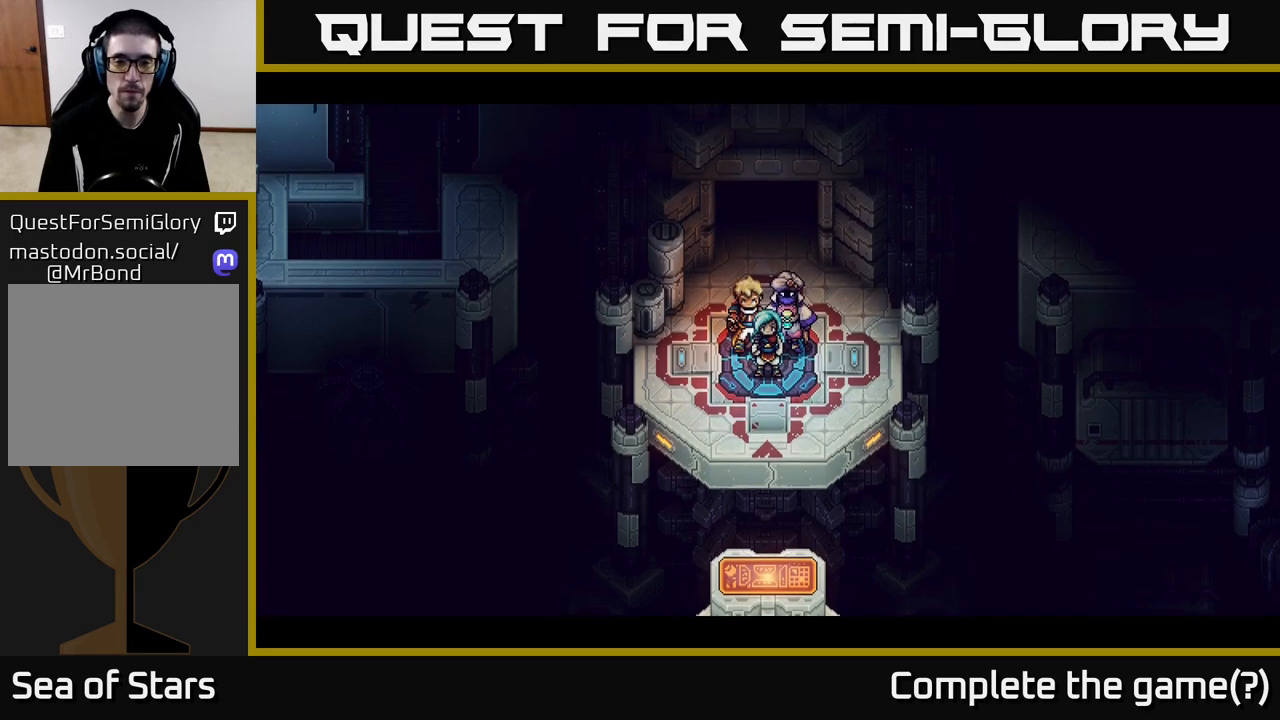
{"buttons": [], "left_stick": "center", "right_stick": "center", "events": []}
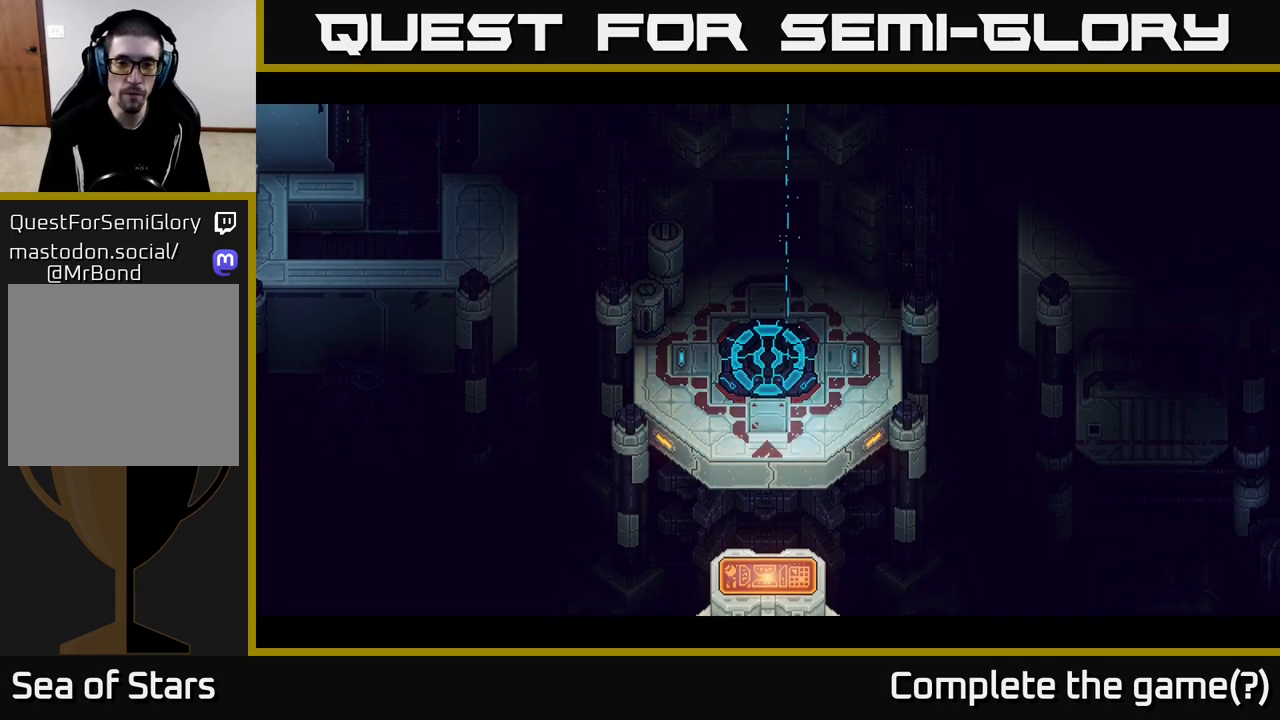
{"buttons": [], "left_stick": "center", "right_stick": "center", "events": [[33, "left_stick", "down"], [317, "left_stick", "center"]]}
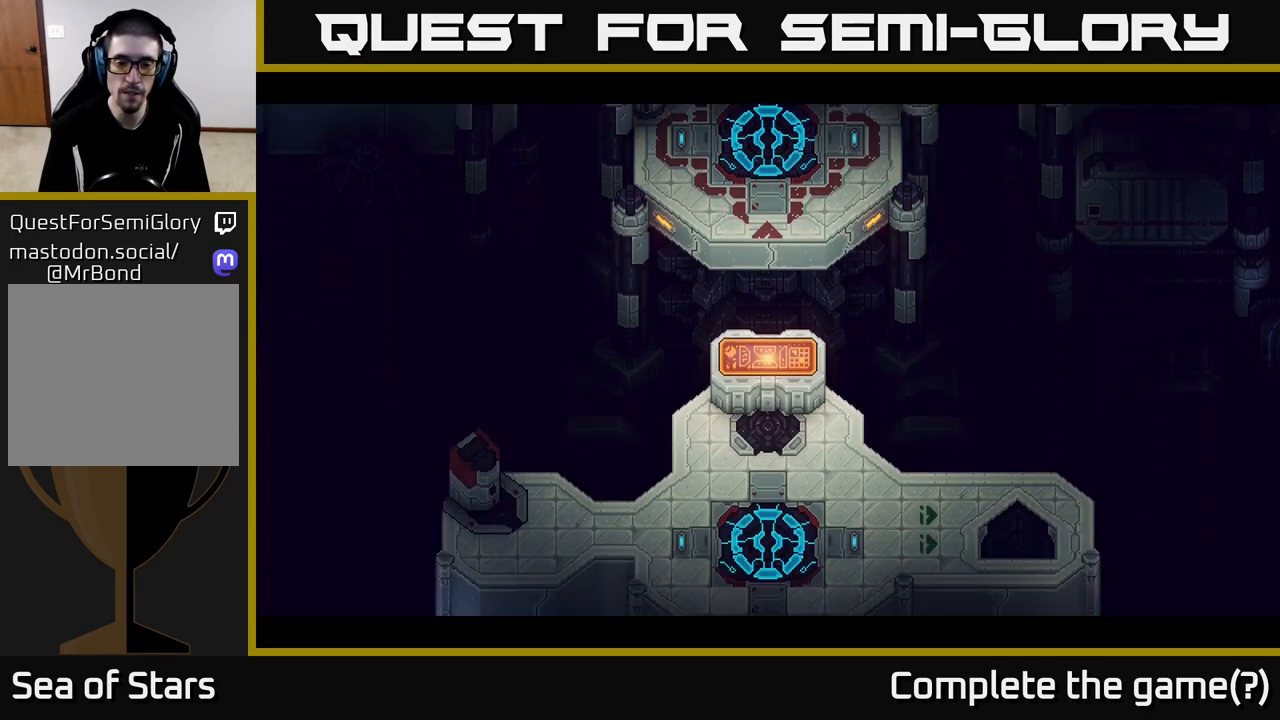
{"buttons": [], "left_stick": "down", "right_stick": "center", "events": [[100, "left_stick", "down"]]}